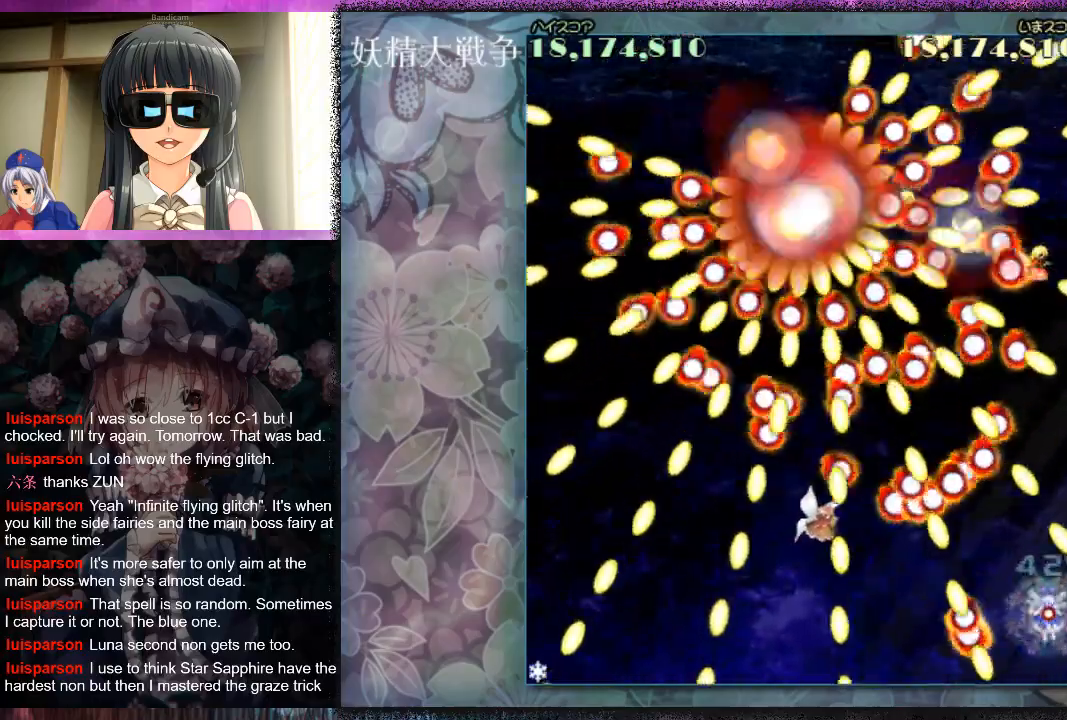
Gameplay with a controller (Xbox layout); each line is a JSON object with the inputs held at the frame after it. "events" lists button and stick changes between this image and that frame as [ms after this image, input, new state], when the widget could be followed in between. Not read: L2 R2 right_stick.
{"buttons": ["L1"], "left_stick": "up-right", "events": [[67, "left_stick", "center"], [233, "left_stick", "up-right"], [500, "X", "up"]]}
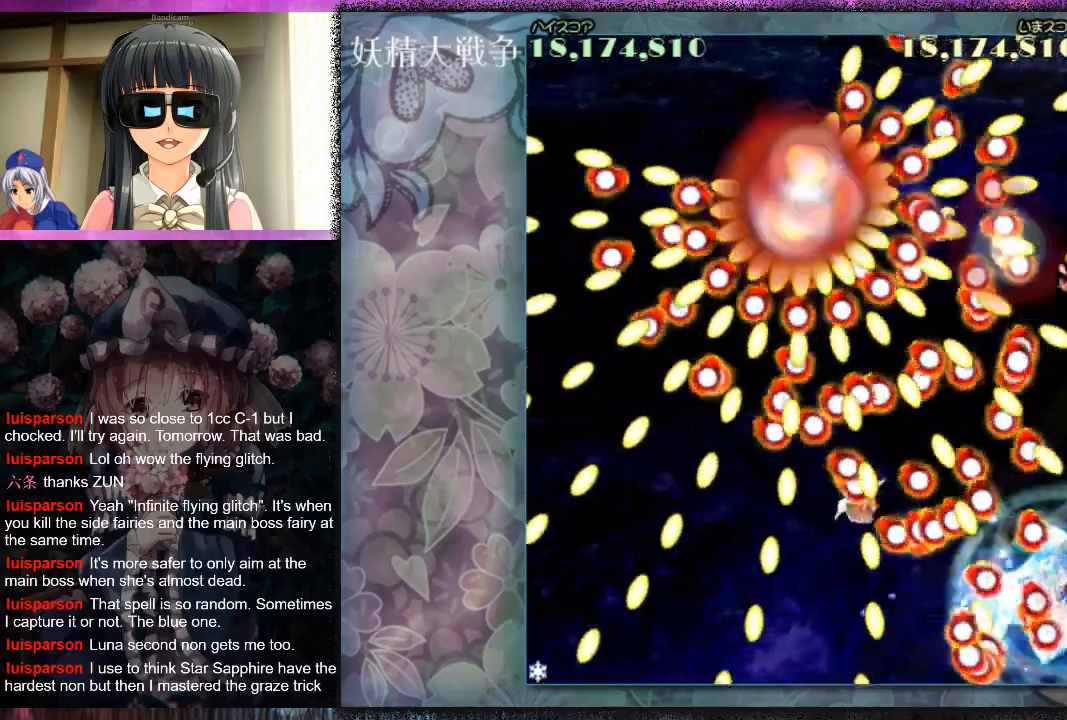
{"buttons": ["L1"], "left_stick": "up-right", "events": [[100, "X", "down"], [167, "X", "up"], [167, "left_stick", "center"], [233, "X", "down"], [233, "left_stick", "up-right"], [333, "X", "up"], [400, "X", "down"], [500, "X", "up"]]}
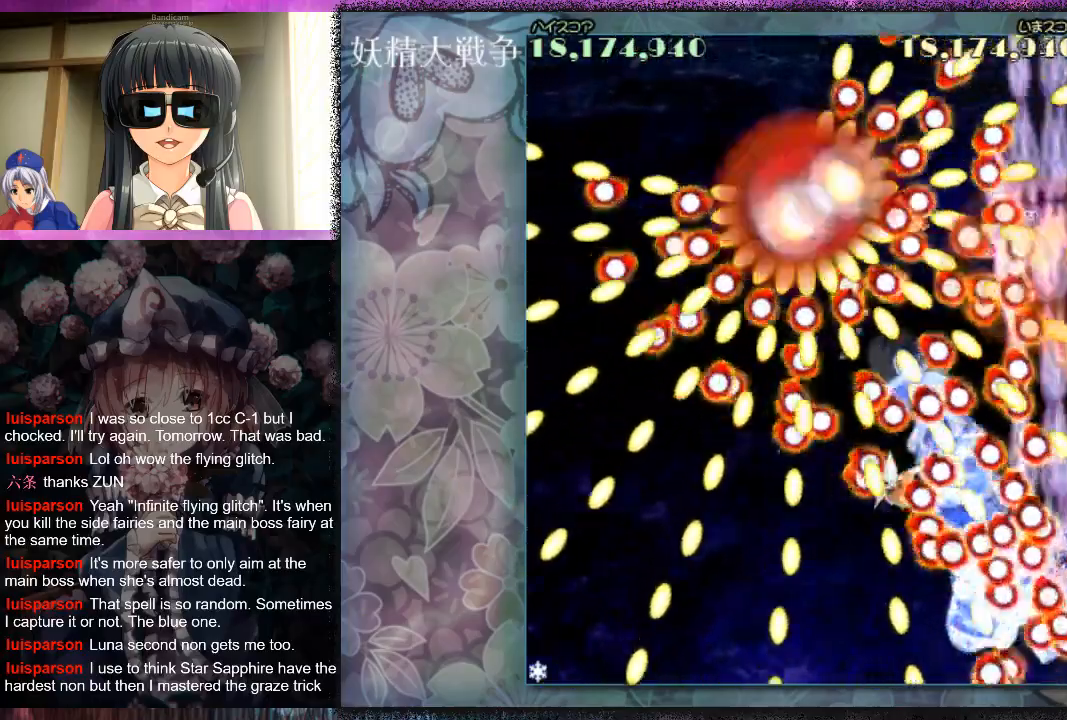
{"buttons": [], "left_stick": "up-right", "events": [[67, "L1", "up"], [133, "L1", "down"], [200, "L1", "up"], [200, "R1", "down"], [267, "L1", "down"], [300, "R1", "up"], [333, "L1", "up"], [400, "L1", "down"], [467, "L1", "up"]]}
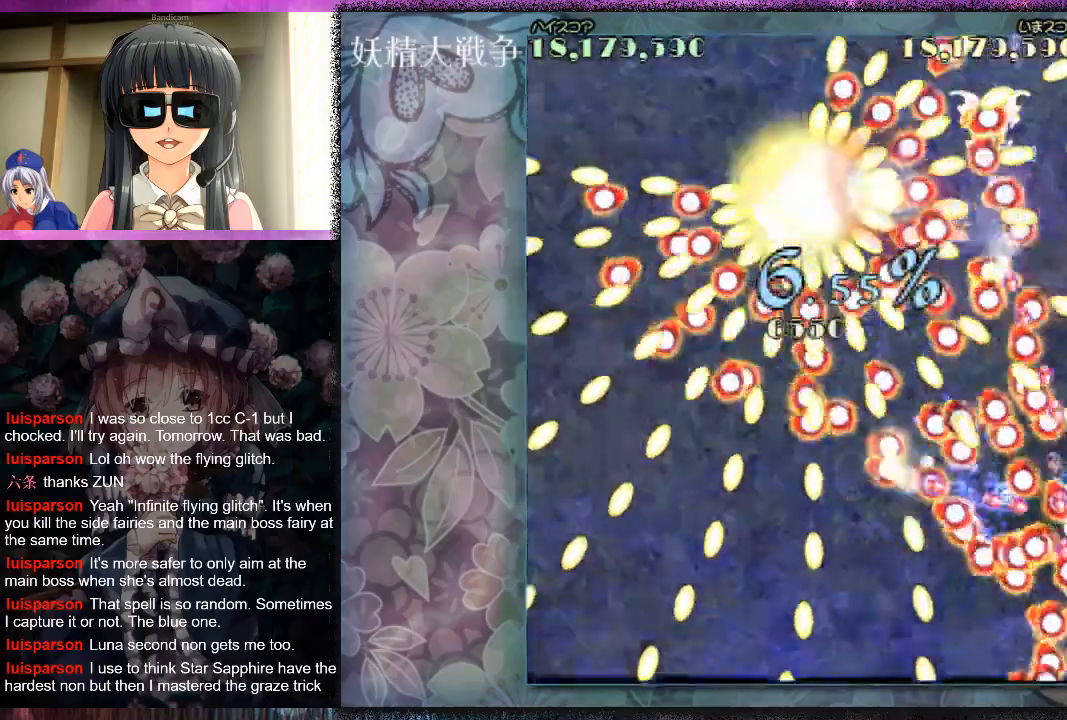
{"buttons": [], "left_stick": "center", "events": [[167, "left_stick", "up-left"], [267, "left_stick", "center"]]}
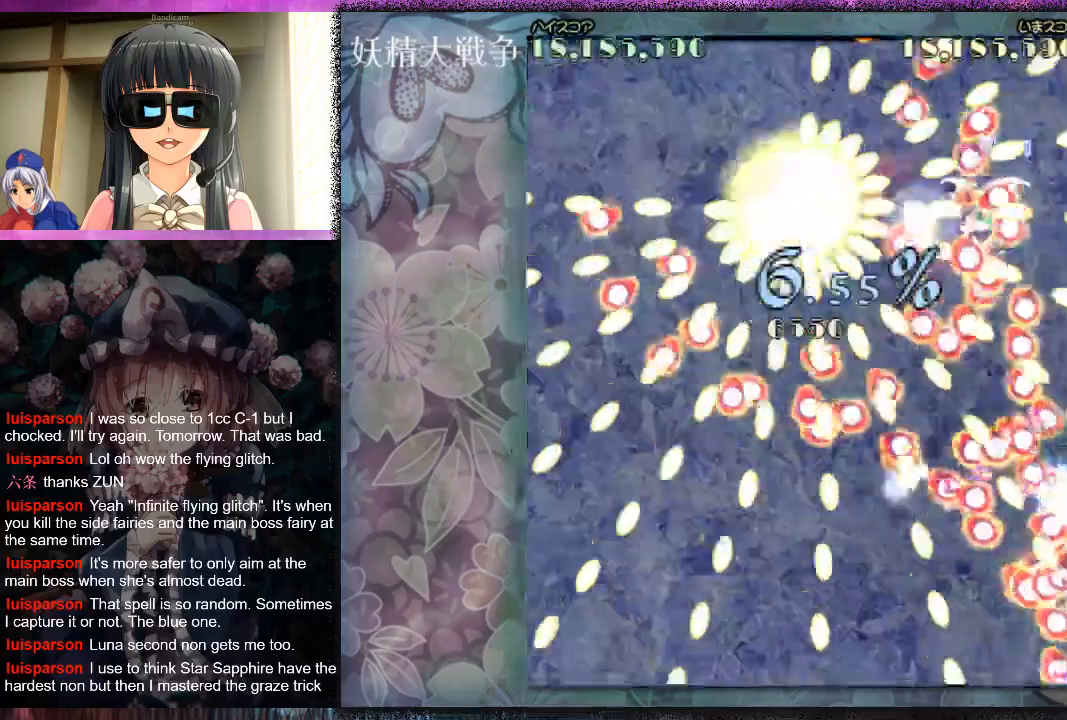
{"buttons": [], "left_stick": "down-left", "events": [[333, "left_stick", "down-left"]]}
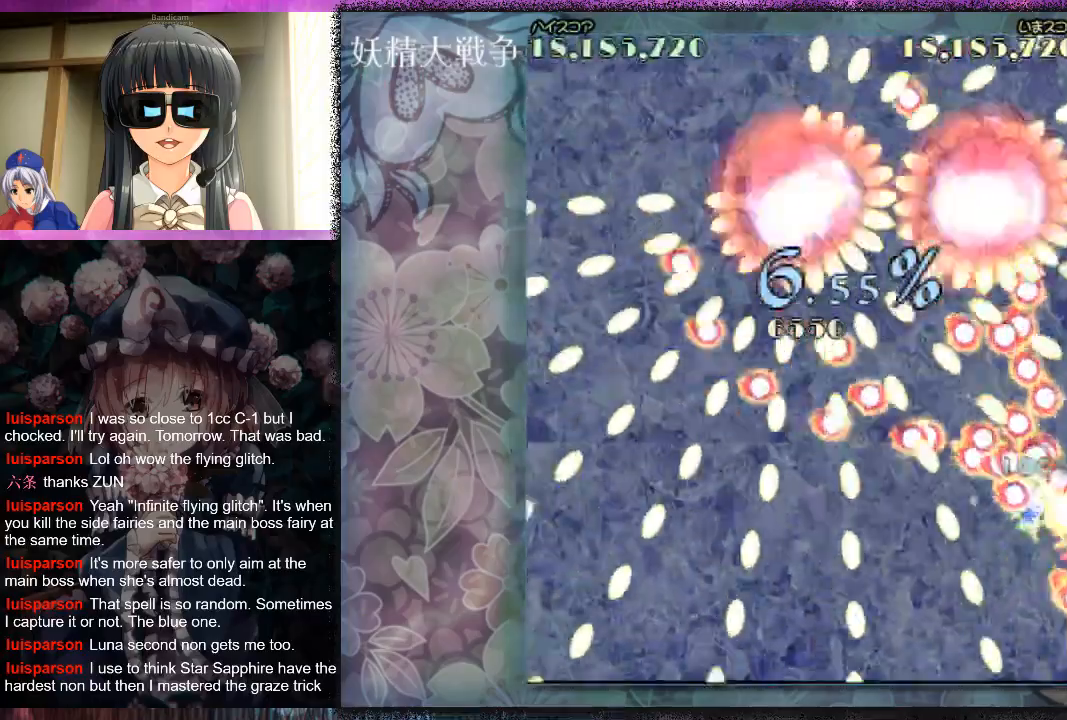
{"buttons": [], "left_stick": "down-left", "events": [[367, "X", "down"], [433, "X", "up"]]}
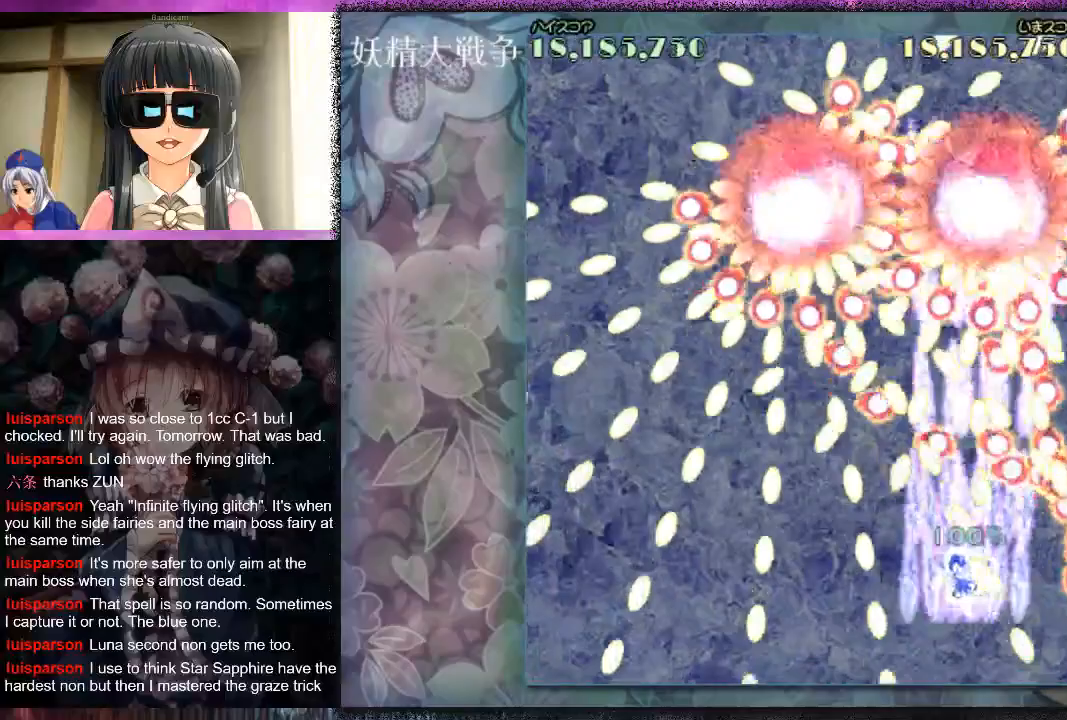
{"buttons": [], "left_stick": "down-left", "events": [[67, "X", "down"], [133, "X", "up"], [233, "X", "down"], [233, "left_stick", "down"], [300, "X", "up"], [367, "X", "down"], [433, "X", "up"], [433, "left_stick", "down-left"]]}
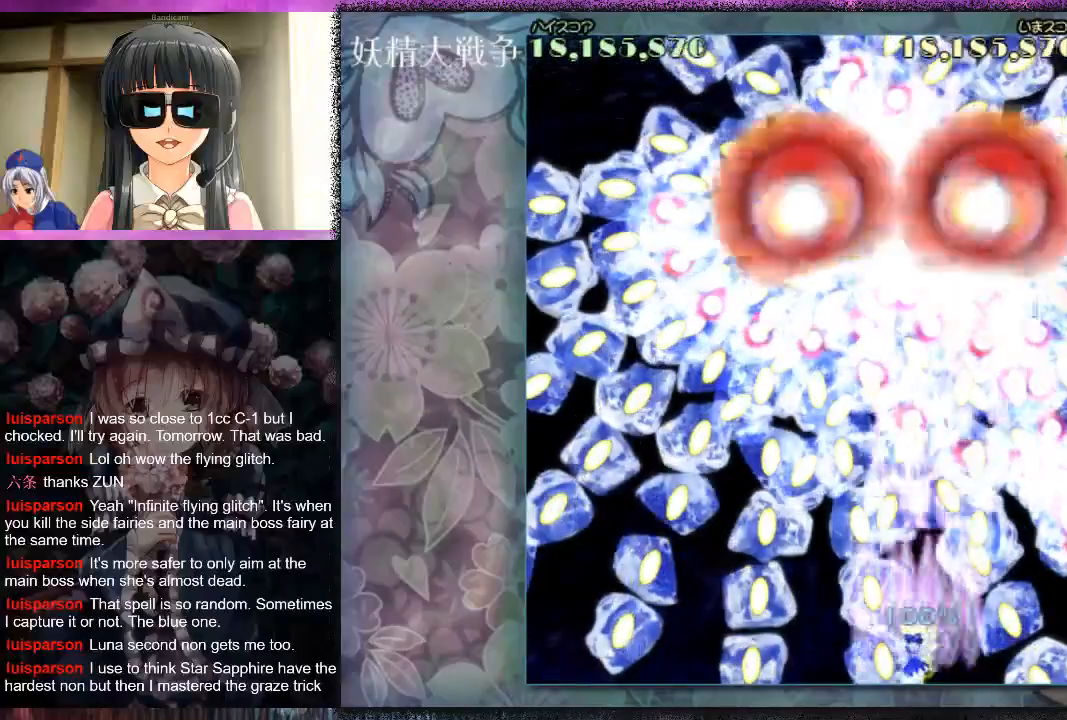
{"buttons": [], "left_stick": "center", "events": [[33, "X", "down"], [67, "left_stick", "center"], [100, "X", "up"], [200, "X", "down"], [267, "X", "up"], [367, "X", "down"], [433, "X", "up"]]}
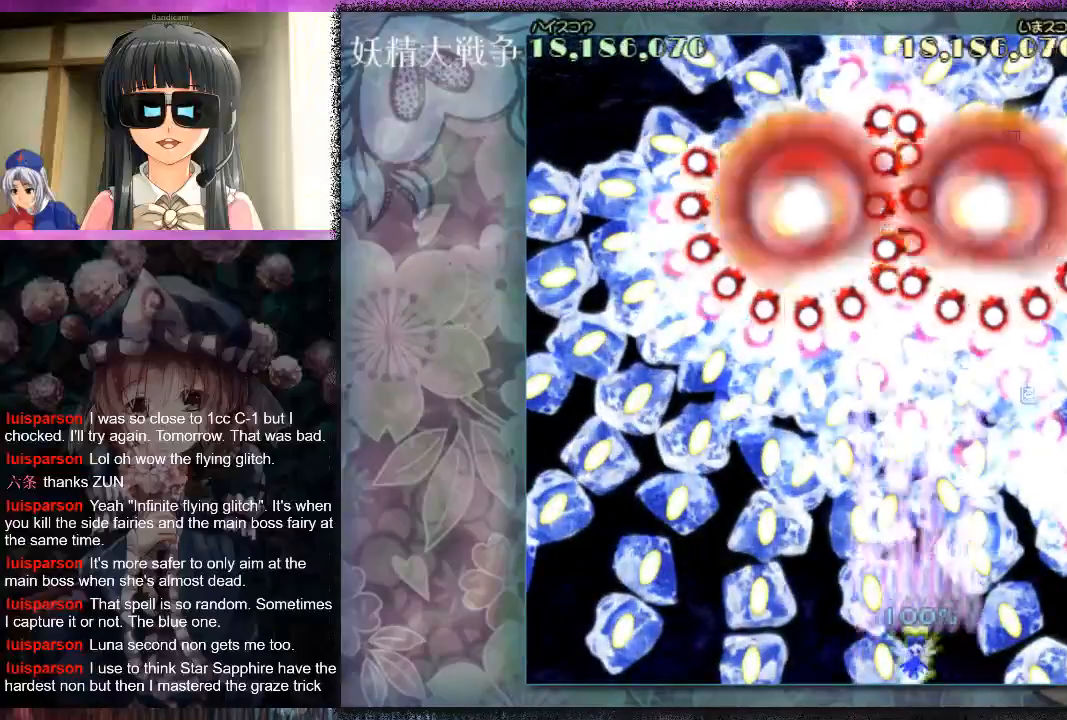
{"buttons": ["X", "L1"], "left_stick": "center", "events": [[33, "X", "down"], [100, "X", "up"], [167, "X", "down"], [233, "L1", "down"], [233, "left_stick", "down-left"], [333, "left_stick", "center"]]}
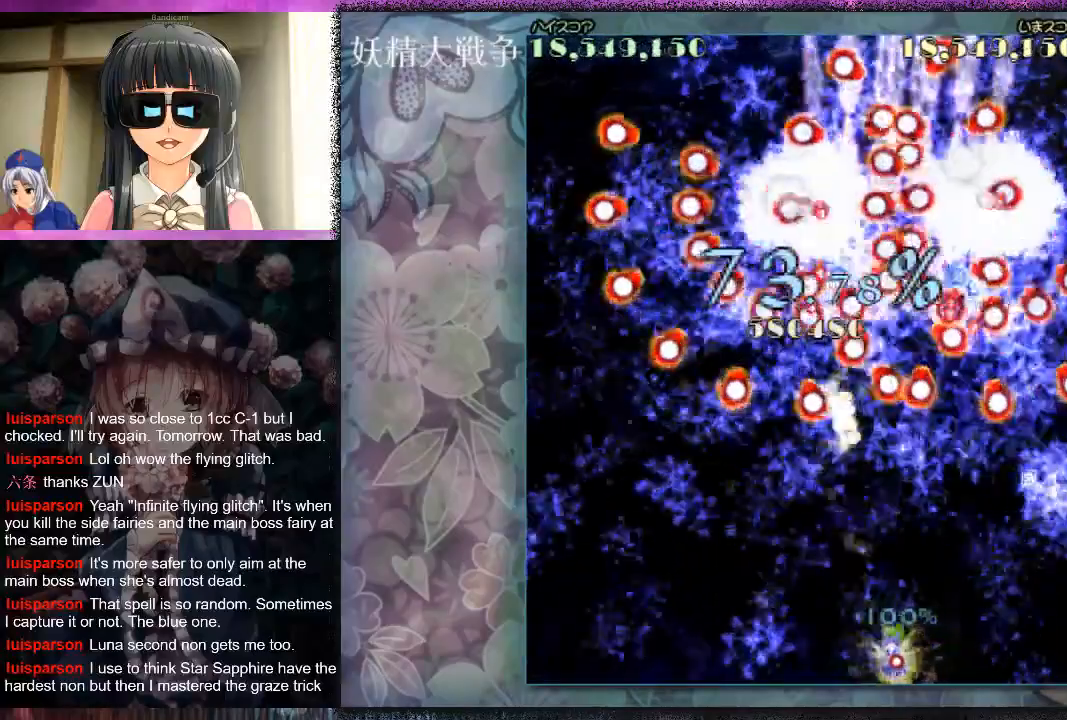
{"buttons": ["X", "L1"], "left_stick": "left", "events": [[67, "left_stick", "down-left"], [167, "left_stick", "center"], [233, "left_stick", "left"], [333, "left_stick", "center"], [433, "left_stick", "left"]]}
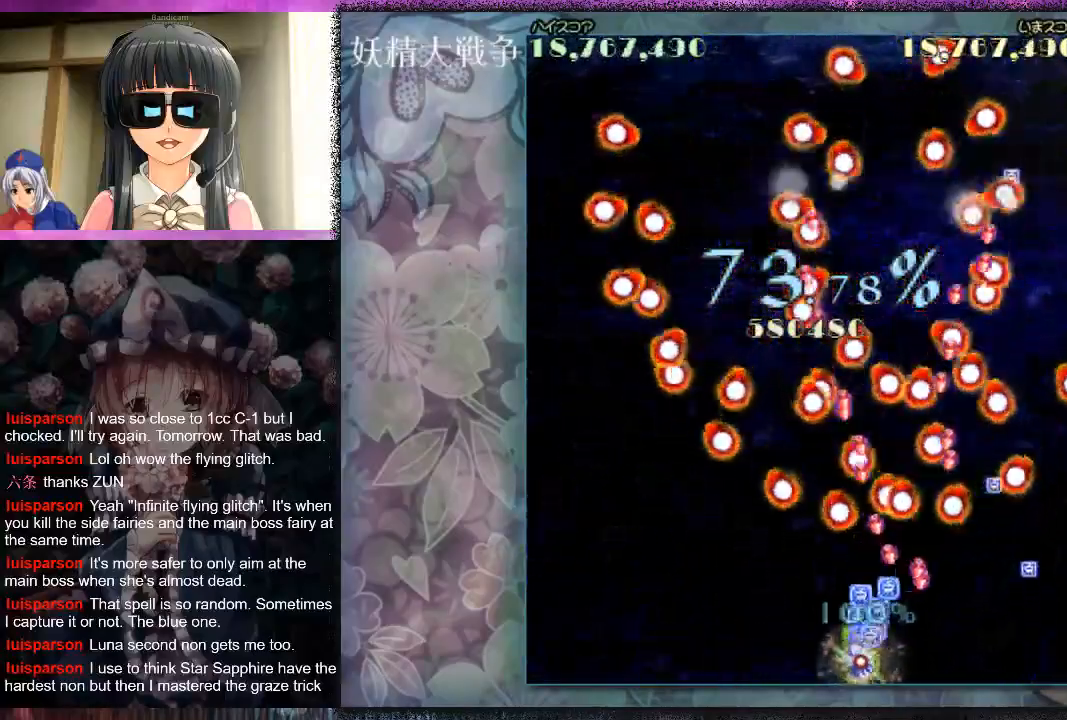
{"buttons": ["X", "L1"], "left_stick": "left", "events": [[100, "left_stick", "center"], [167, "left_stick", "left"], [233, "left_stick", "center"], [367, "left_stick", "down-left"], [500, "left_stick", "left"]]}
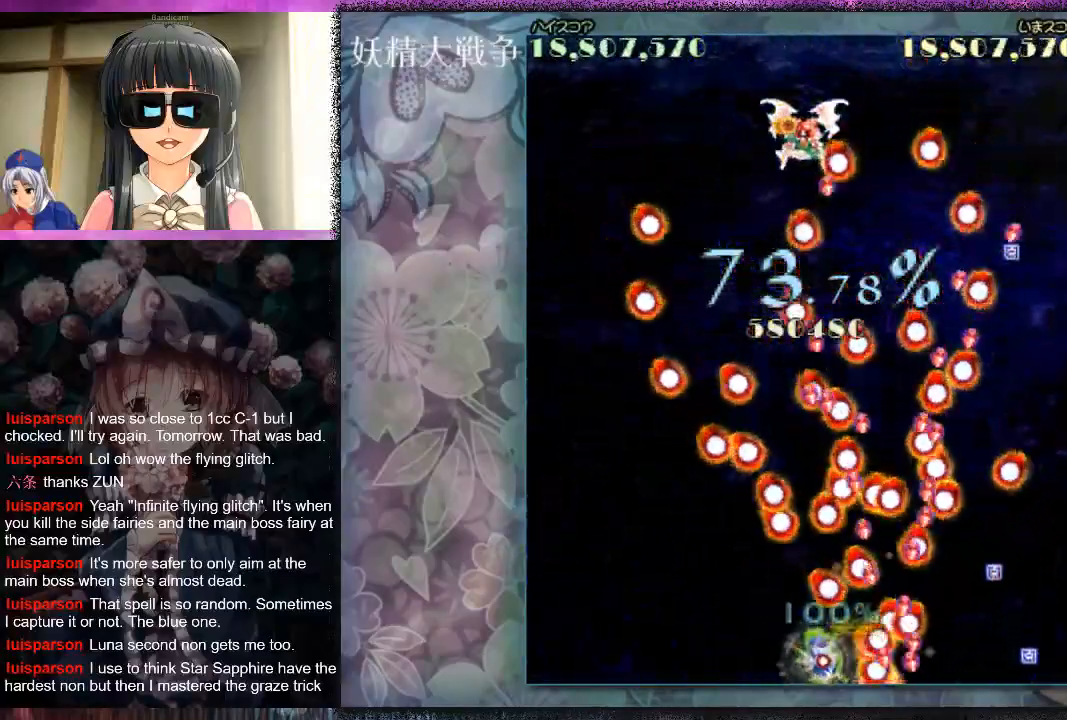
{"buttons": ["X", "L1"], "left_stick": "center", "events": [[200, "left_stick", "center"], [333, "left_stick", "left"], [433, "left_stick", "center"]]}
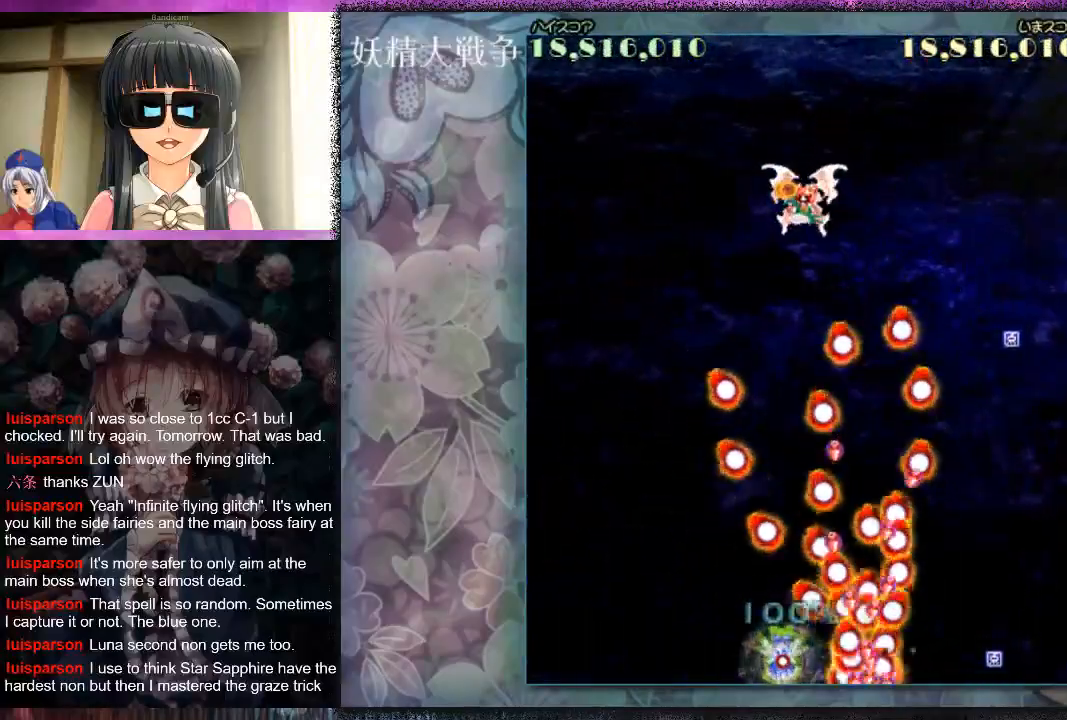
{"buttons": ["X", "L1"], "left_stick": "center", "events": [[100, "left_stick", "down-left"], [233, "left_stick", "center"]]}
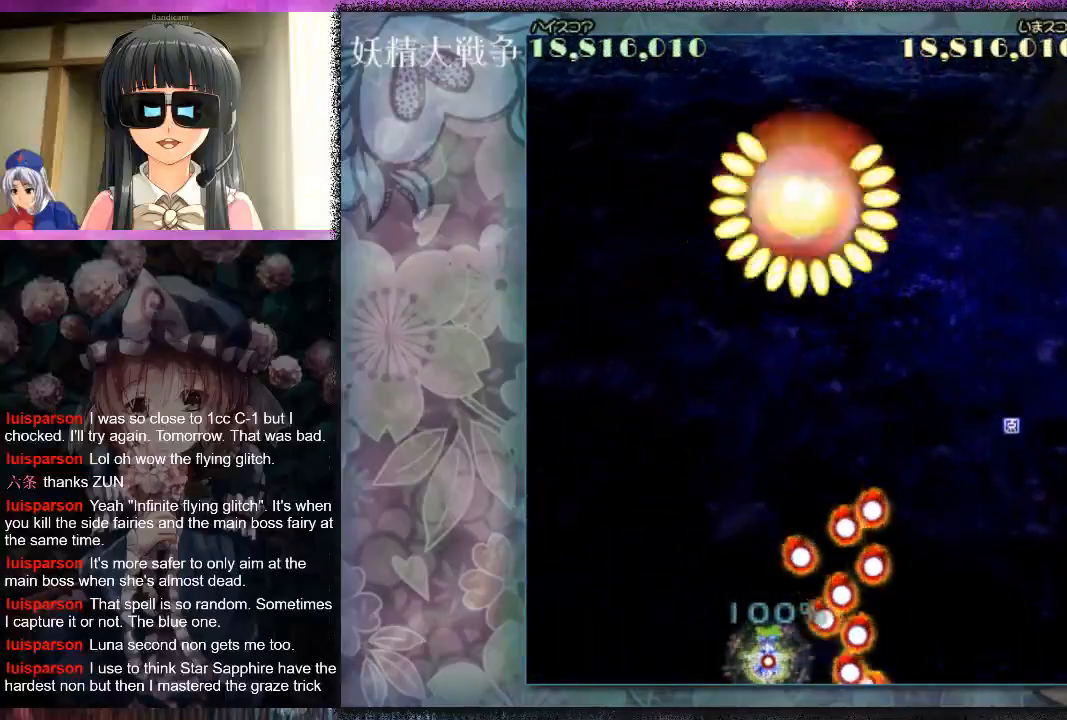
{"buttons": ["X", "L1"], "left_stick": "center", "events": []}
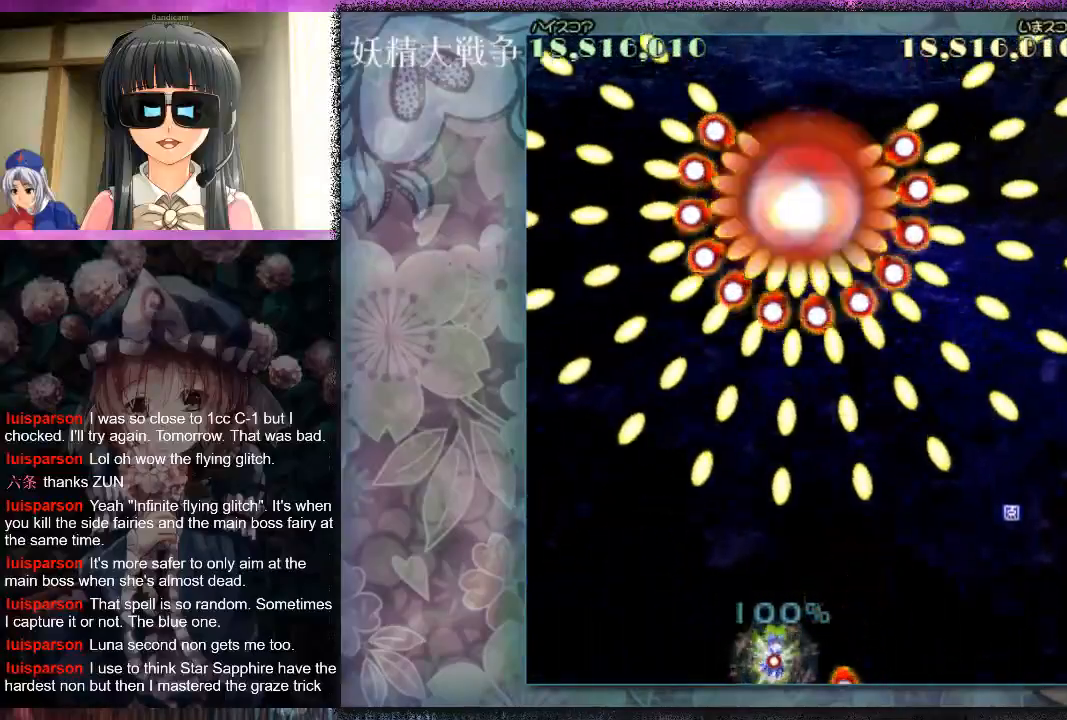
{"buttons": ["X", "L1"], "left_stick": "center", "events": [[33, "left_stick", "right"], [167, "left_stick", "center"], [233, "left_stick", "right"], [400, "X", "up"], [400, "left_stick", "center"], [500, "X", "down"]]}
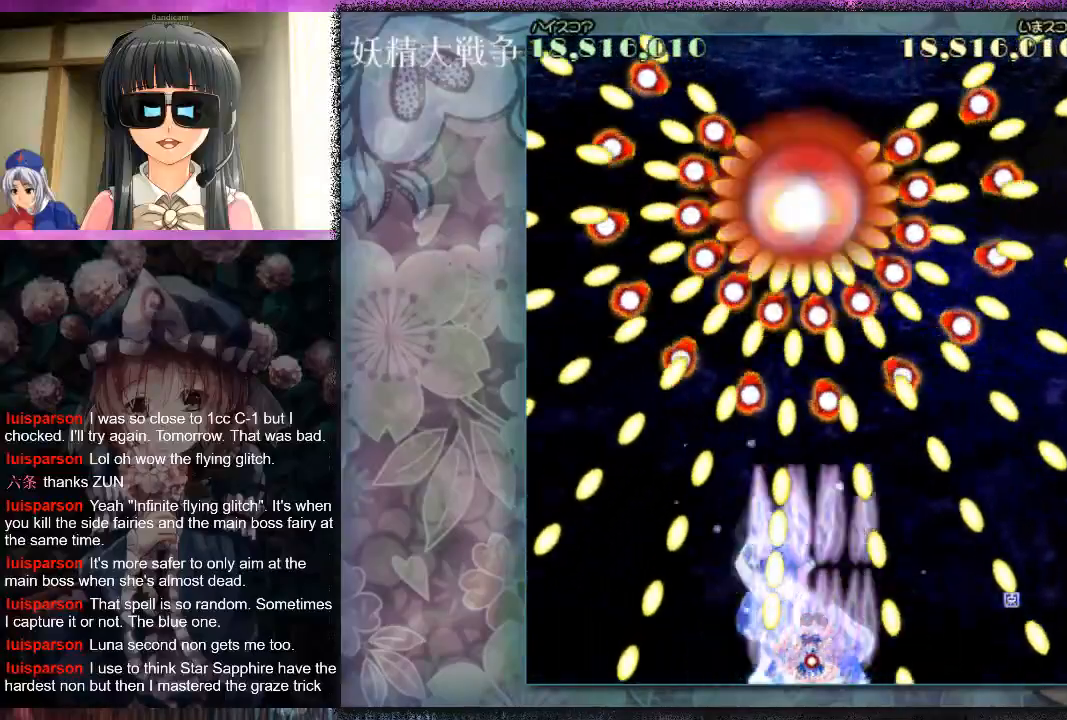
{"buttons": ["X", "L1"], "left_stick": "down-right", "events": [[67, "X", "up"], [100, "left_stick", "down-right"], [167, "X", "down"], [200, "left_stick", "center"], [233, "X", "up"], [333, "X", "down"], [400, "X", "up"], [433, "left_stick", "down-right"], [467, "X", "down"]]}
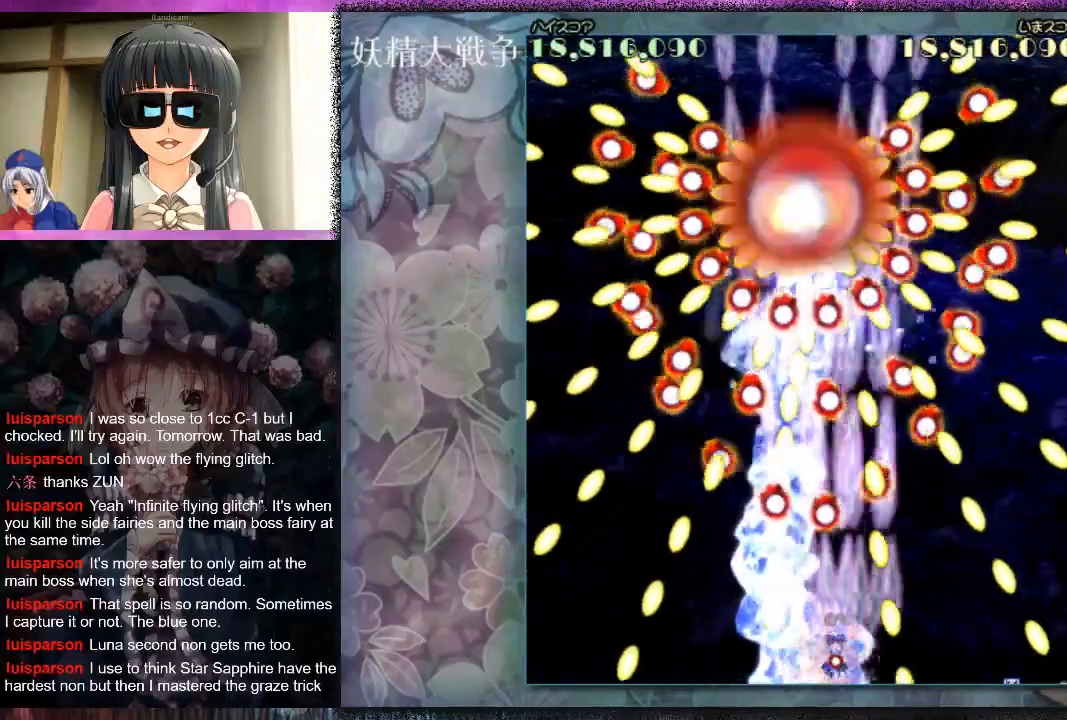
{"buttons": ["L1"], "left_stick": "right", "events": [[33, "left_stick", "center"], [67, "X", "up"], [133, "X", "down"], [200, "X", "up"], [200, "left_stick", "right"], [300, "X", "down"], [367, "X", "up"], [400, "left_stick", "center"], [467, "X", "down"], [500, "X", "up"], [500, "left_stick", "right"]]}
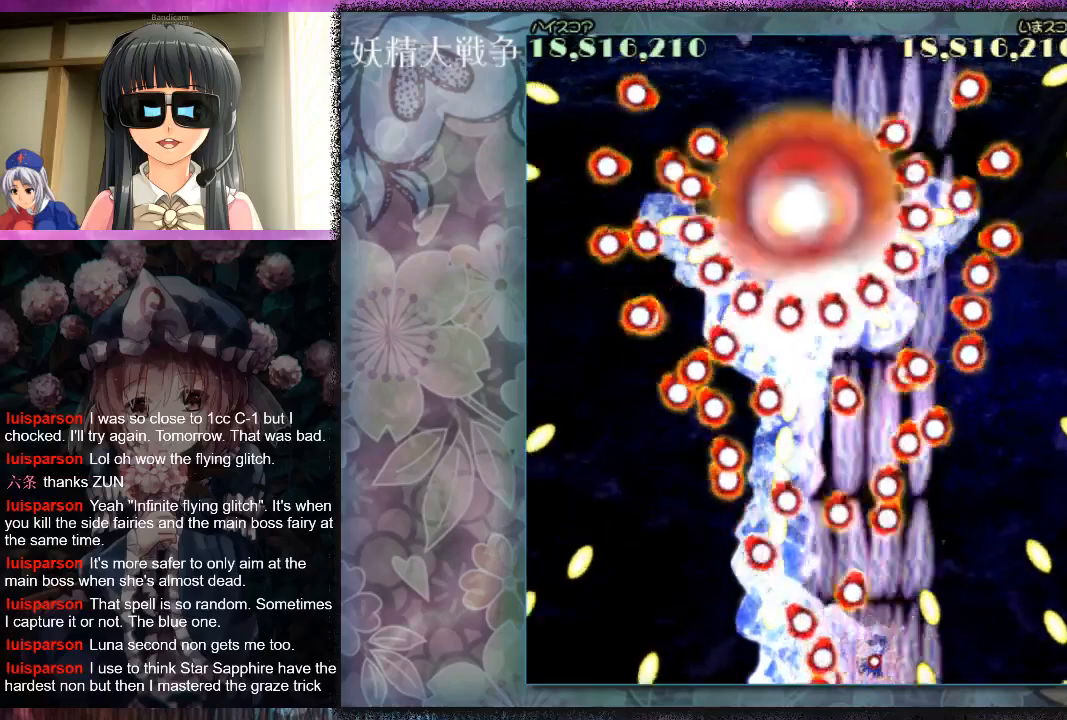
{"buttons": ["X", "L1"], "left_stick": "center", "events": [[67, "left_stick", "center"], [100, "X", "down"], [167, "X", "up"], [233, "X", "down"], [300, "X", "up"], [300, "left_stick", "right"], [400, "X", "down"], [433, "left_stick", "center"]]}
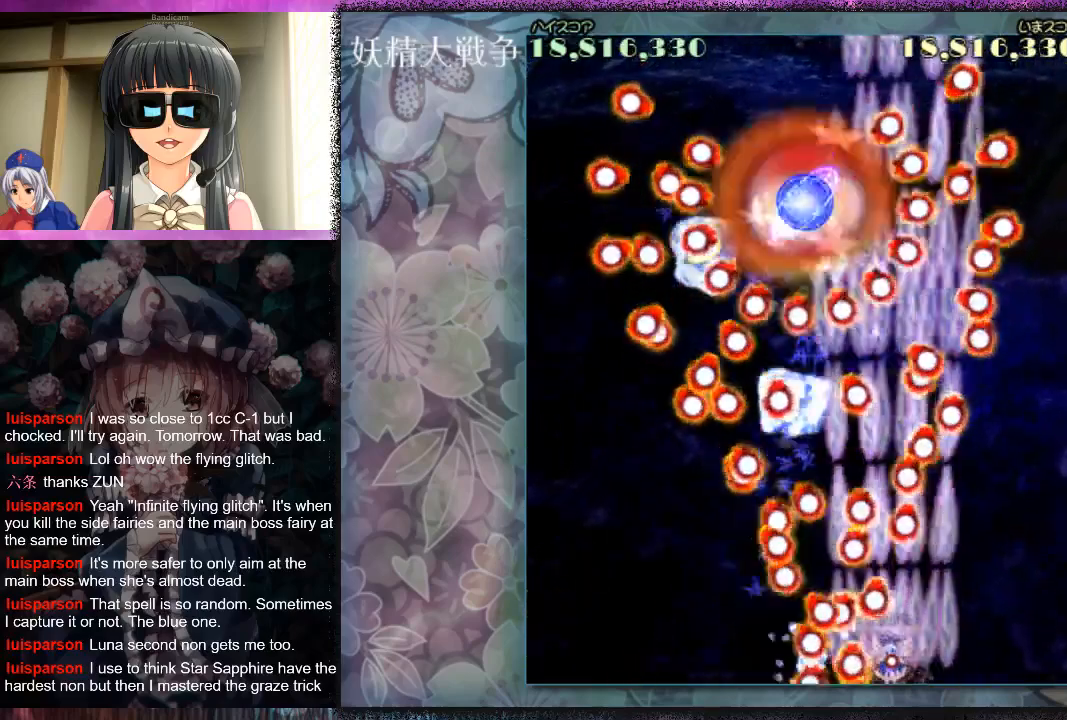
{"buttons": ["X", "L1"], "left_stick": "center", "events": [[33, "left_stick", "right"], [133, "left_stick", "center"], [333, "left_stick", "right"], [467, "left_stick", "center"]]}
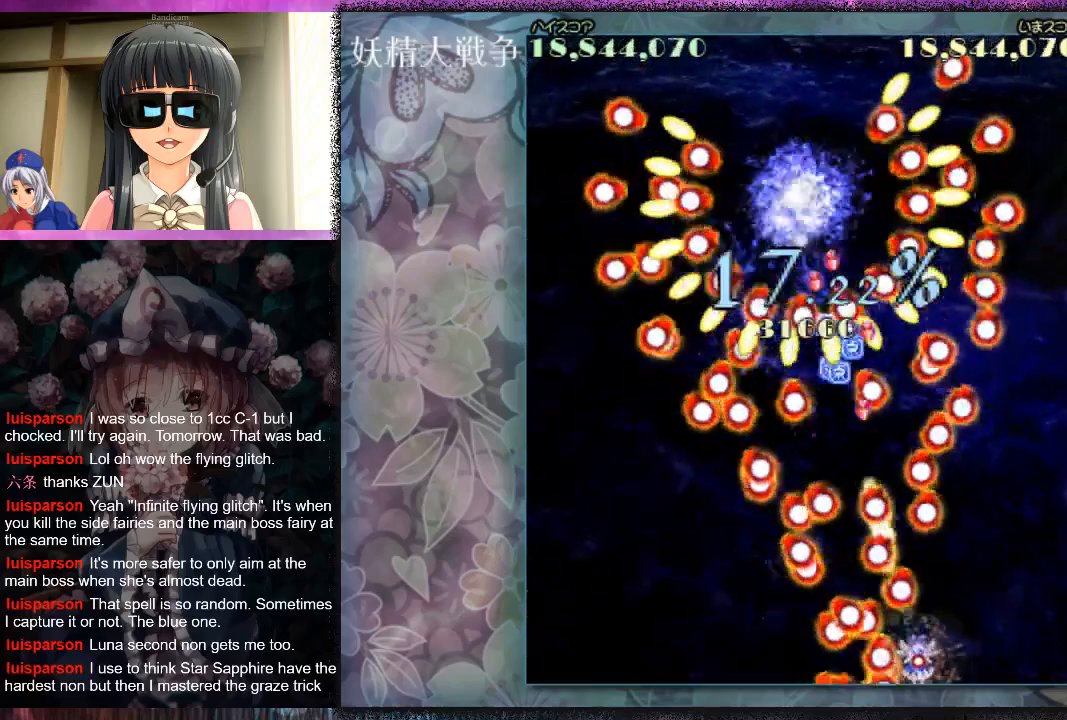
{"buttons": ["X", "L1"], "left_stick": "center", "events": [[133, "left_stick", "right"], [233, "left_stick", "center"], [400, "left_stick", "right"], [500, "left_stick", "center"]]}
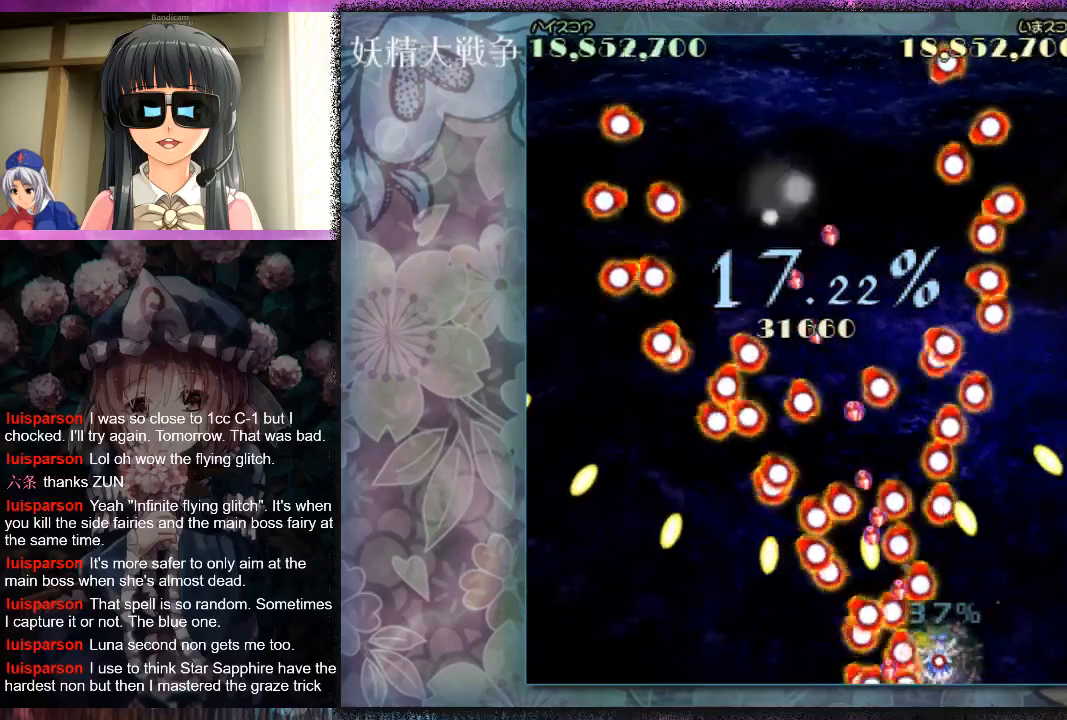
{"buttons": ["X", "L1"], "left_stick": "right", "events": [[200, "left_stick", "down-right"], [300, "left_stick", "center"], [500, "left_stick", "right"]]}
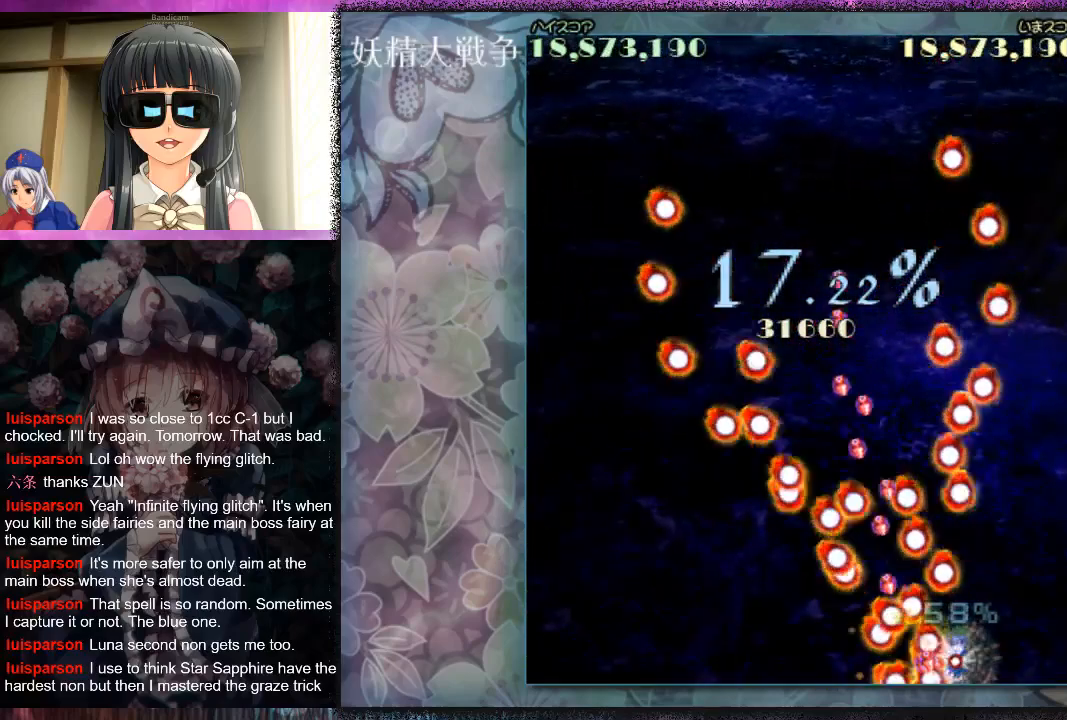
{"buttons": ["X", "L1"], "left_stick": "center", "events": [[100, "left_stick", "center"], [300, "left_stick", "right"], [367, "left_stick", "center"]]}
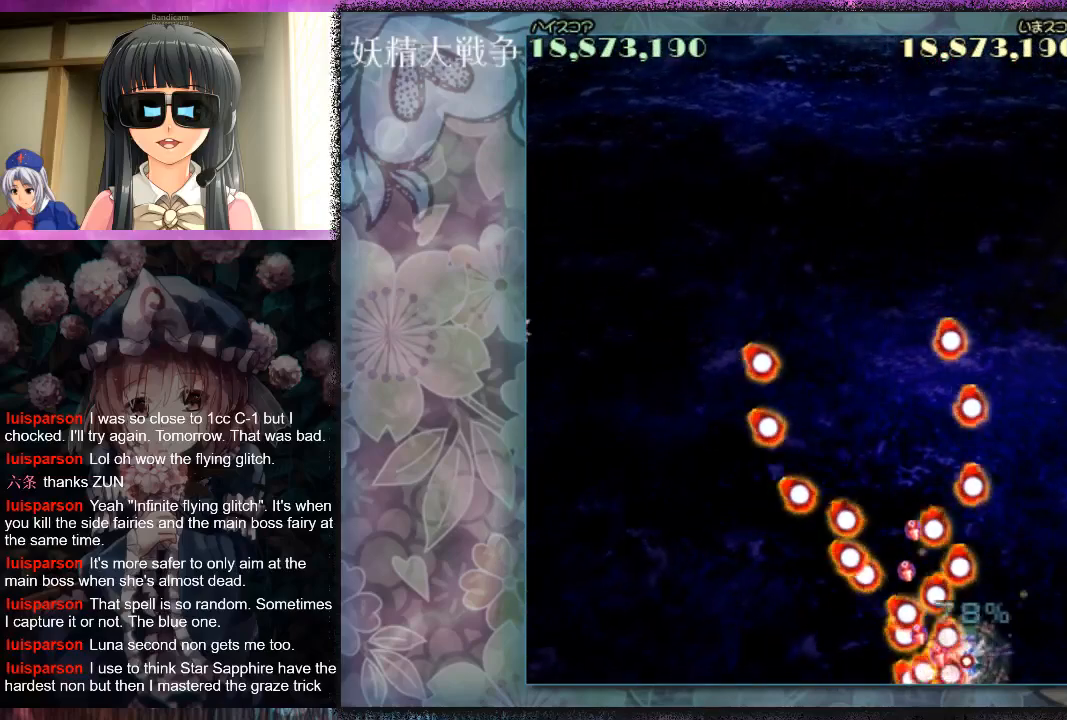
{"buttons": ["X", "L1"], "left_stick": "center", "events": [[33, "left_stick", "right"], [100, "left_stick", "center"], [333, "left_stick", "down-right"], [400, "left_stick", "center"]]}
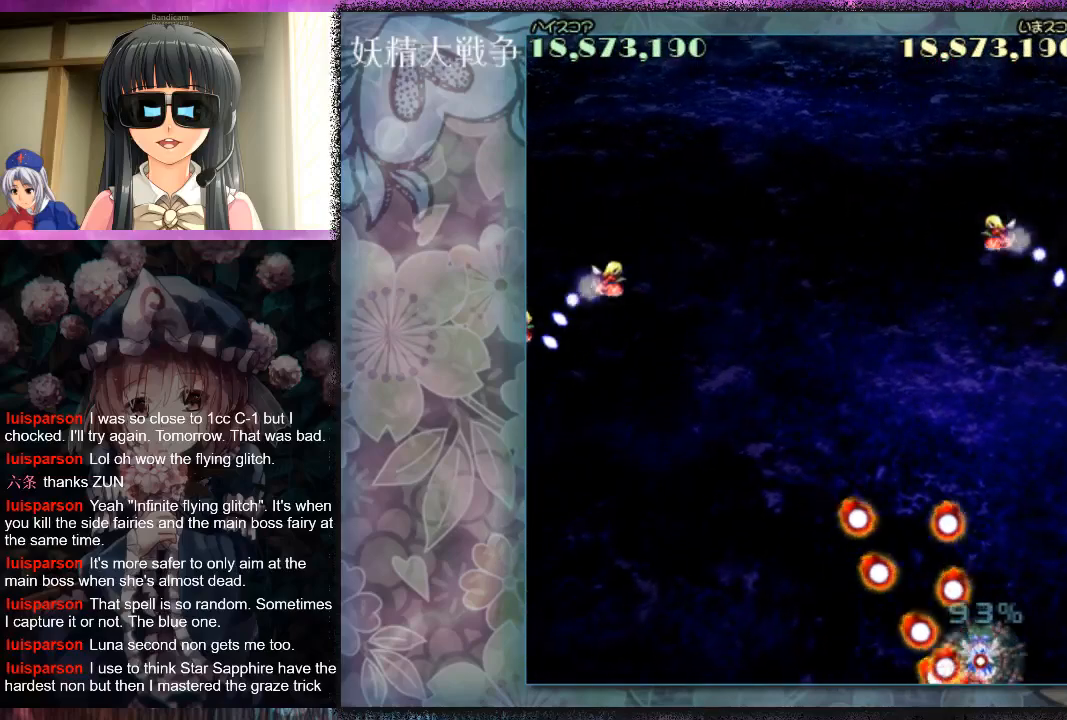
{"buttons": ["X", "L1"], "left_stick": "center", "events": []}
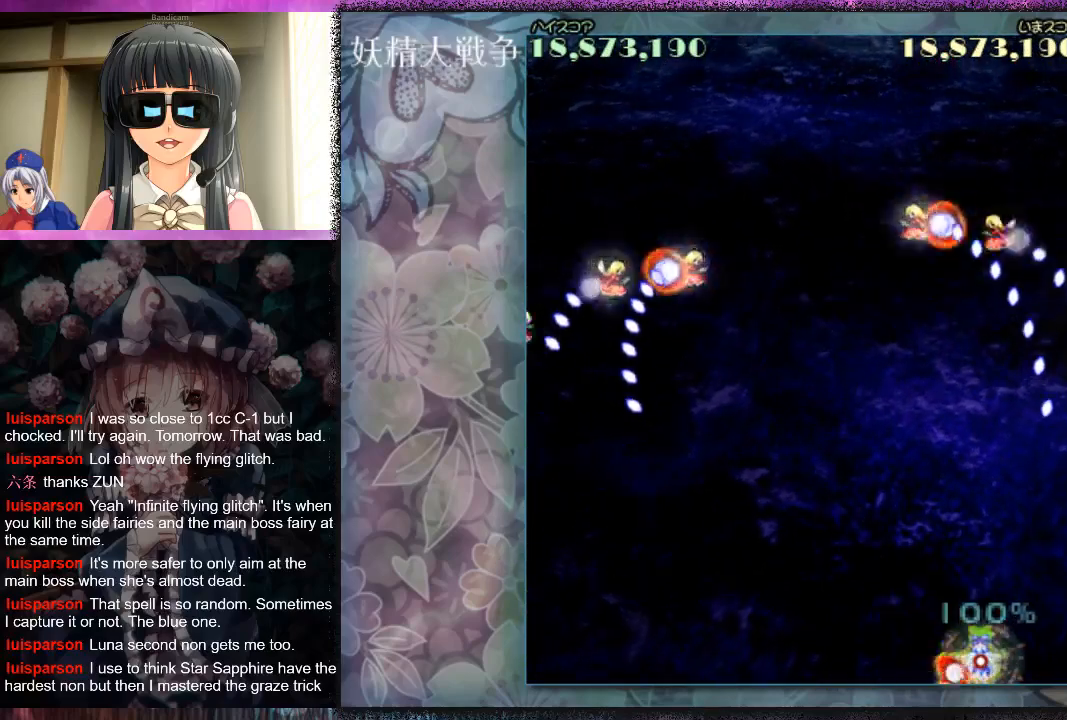
{"buttons": ["X", "L1"], "left_stick": "center", "events": [[133, "left_stick", "down-left"], [233, "left_stick", "center"], [367, "left_stick", "left"], [500, "left_stick", "center"]]}
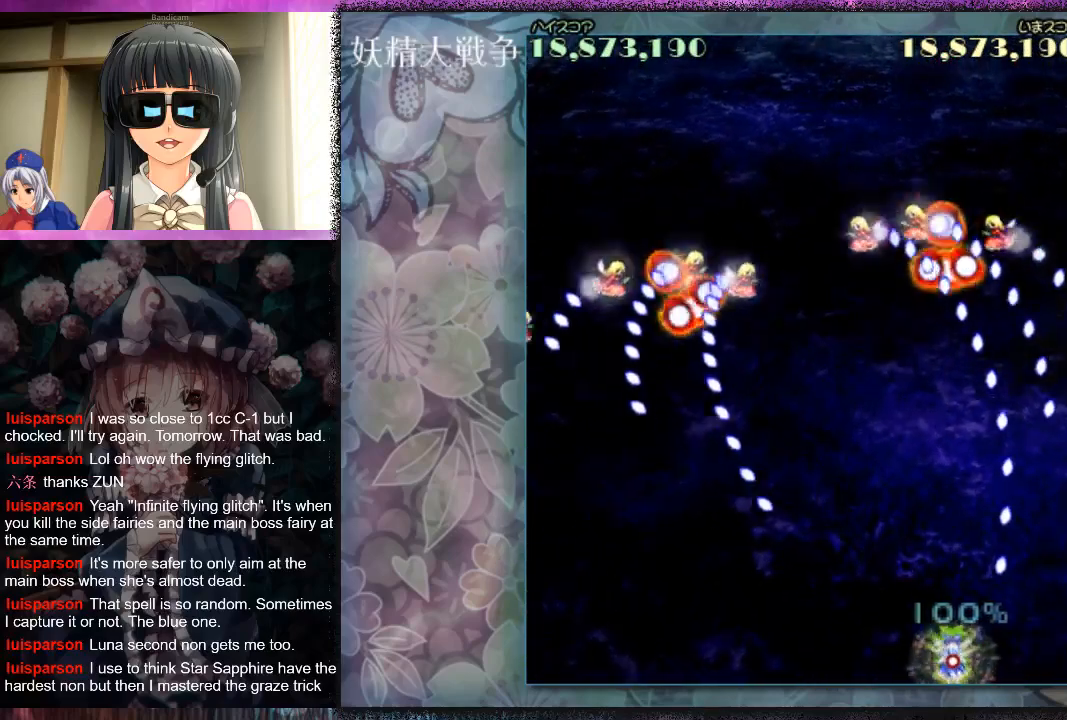
{"buttons": ["X", "L1"], "left_stick": "center", "events": [[67, "left_stick", "left"], [133, "left_stick", "center"], [300, "left_stick", "left"], [367, "left_stick", "center"]]}
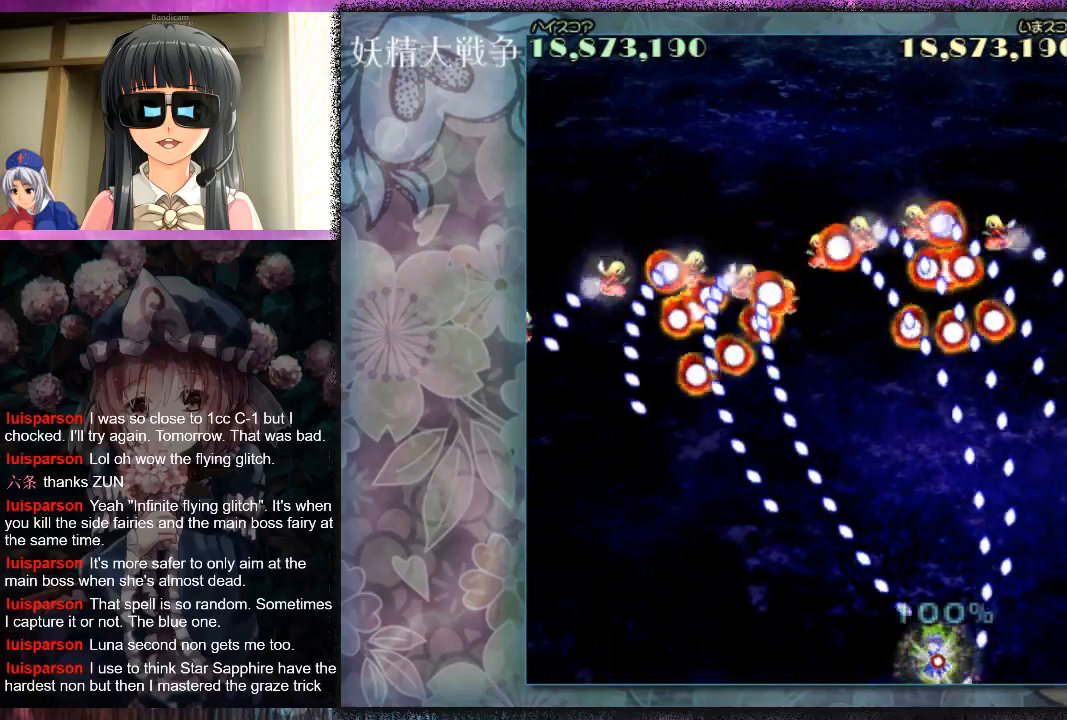
{"buttons": [], "left_stick": "center", "events": [[267, "X", "up"], [267, "left_stick", "down-left"], [333, "X", "down"], [333, "left_stick", "center"], [467, "X", "up"], [500, "L1", "up"]]}